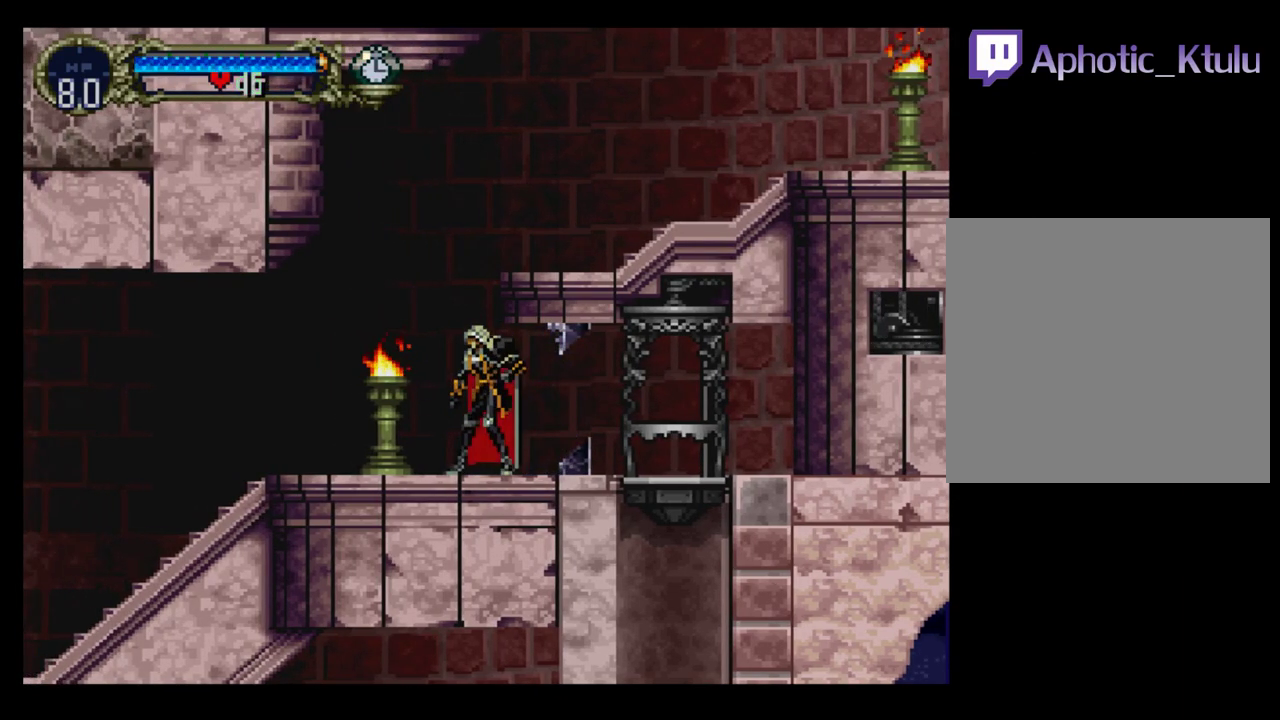
Gameplay with a controller (Xbox layout); each line is a JSON object with the inputs held at the frame after it. "events" lists button and stick changes between this image and that frame as [ms after this image, input, new state], when the widget could be followed in between. Not read: L3 R3 left_stick right_stick.
{"buttons": ["DPAD_RIGHT"], "events": [[433, "DPAD_RIGHT", "down"]]}
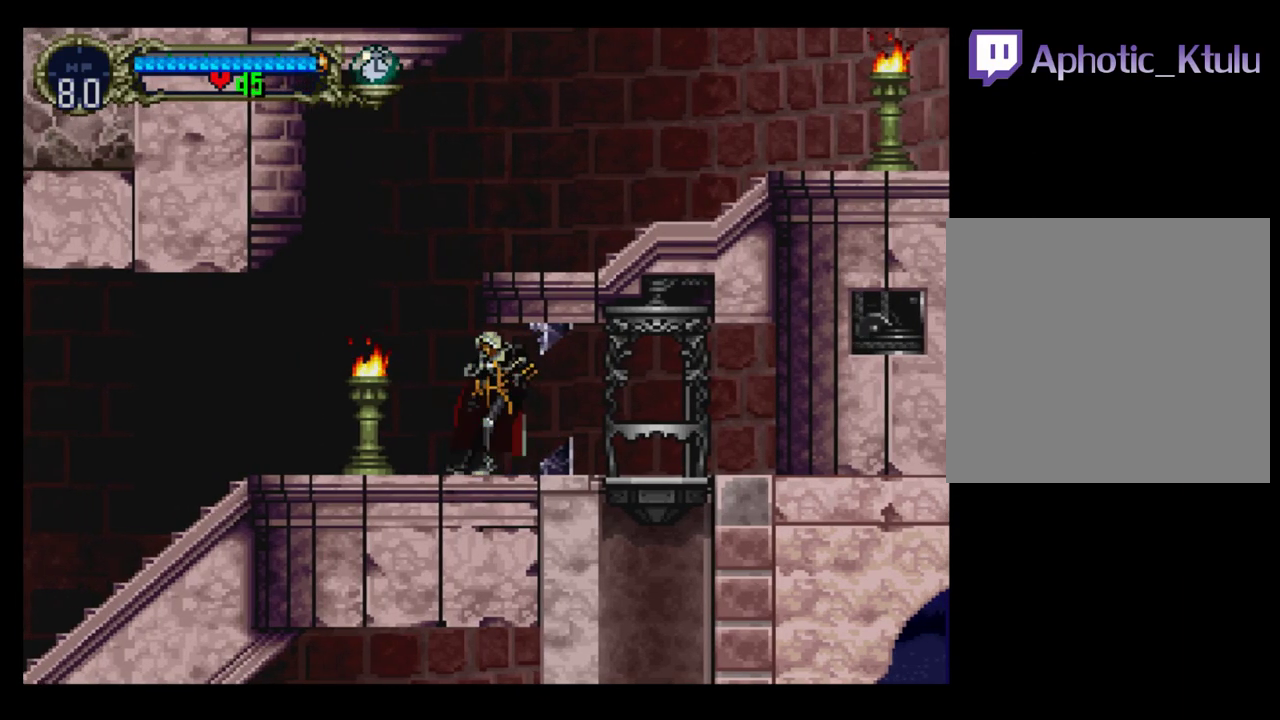
{"buttons": [], "events": [[50, "DPAD_RIGHT", "up"]]}
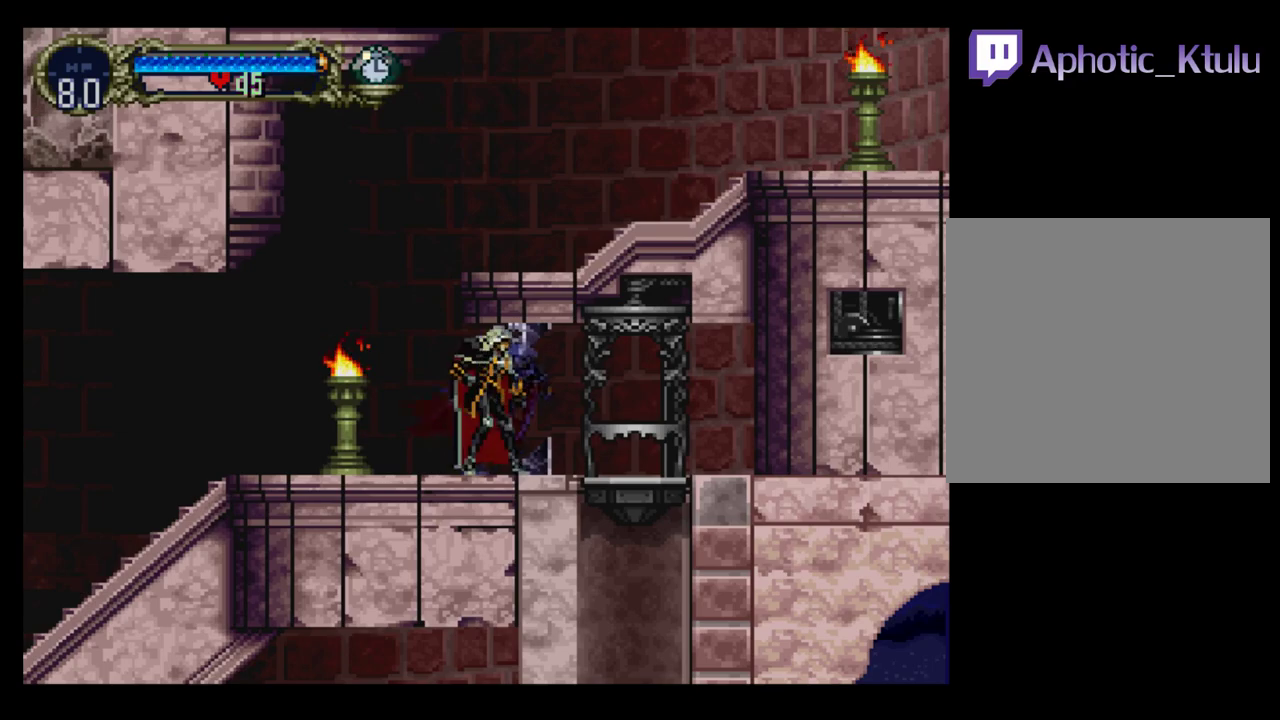
{"buttons": [], "events": []}
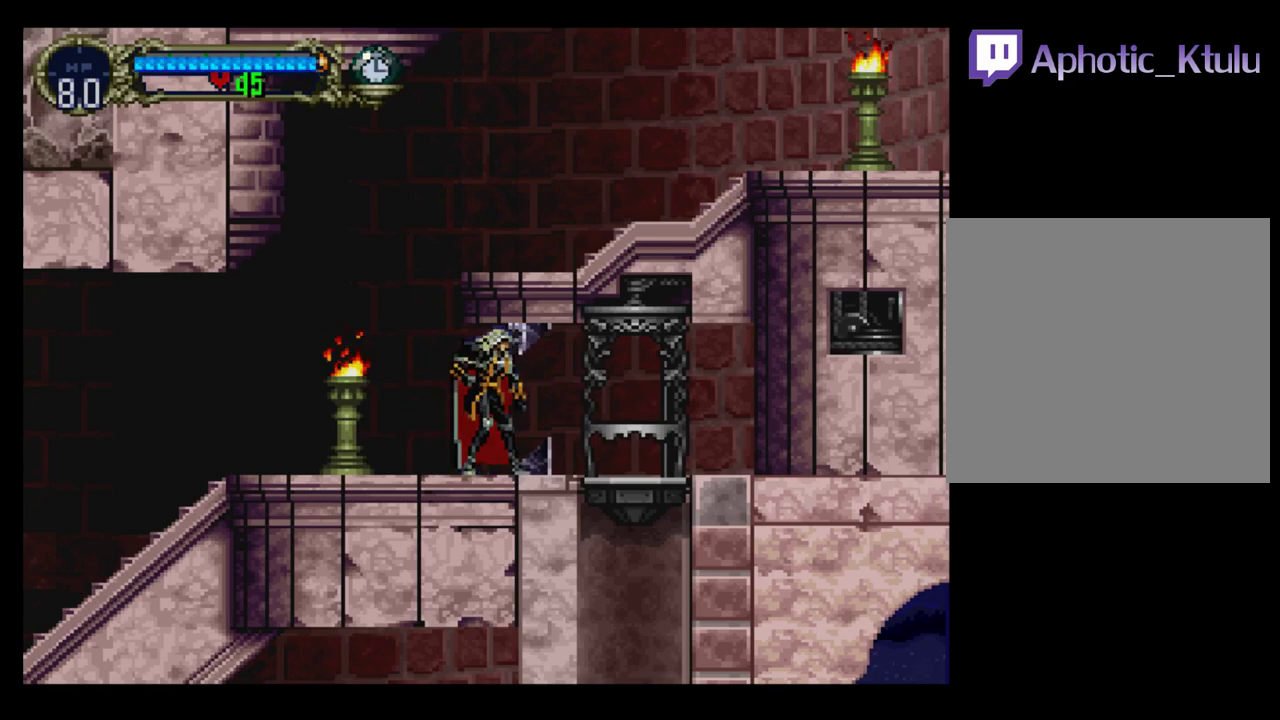
{"buttons": [], "events": []}
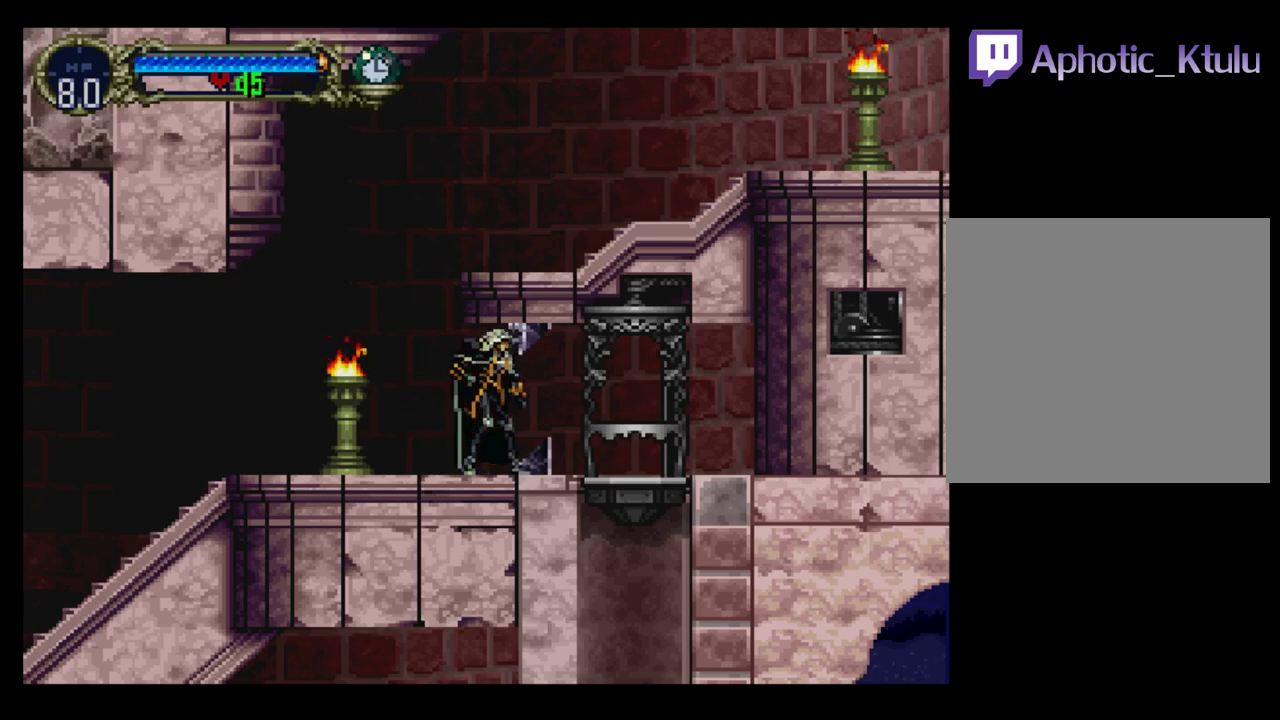
{"buttons": ["DPAD_RIGHT"], "events": [[183, "DPAD_RIGHT", "down"]]}
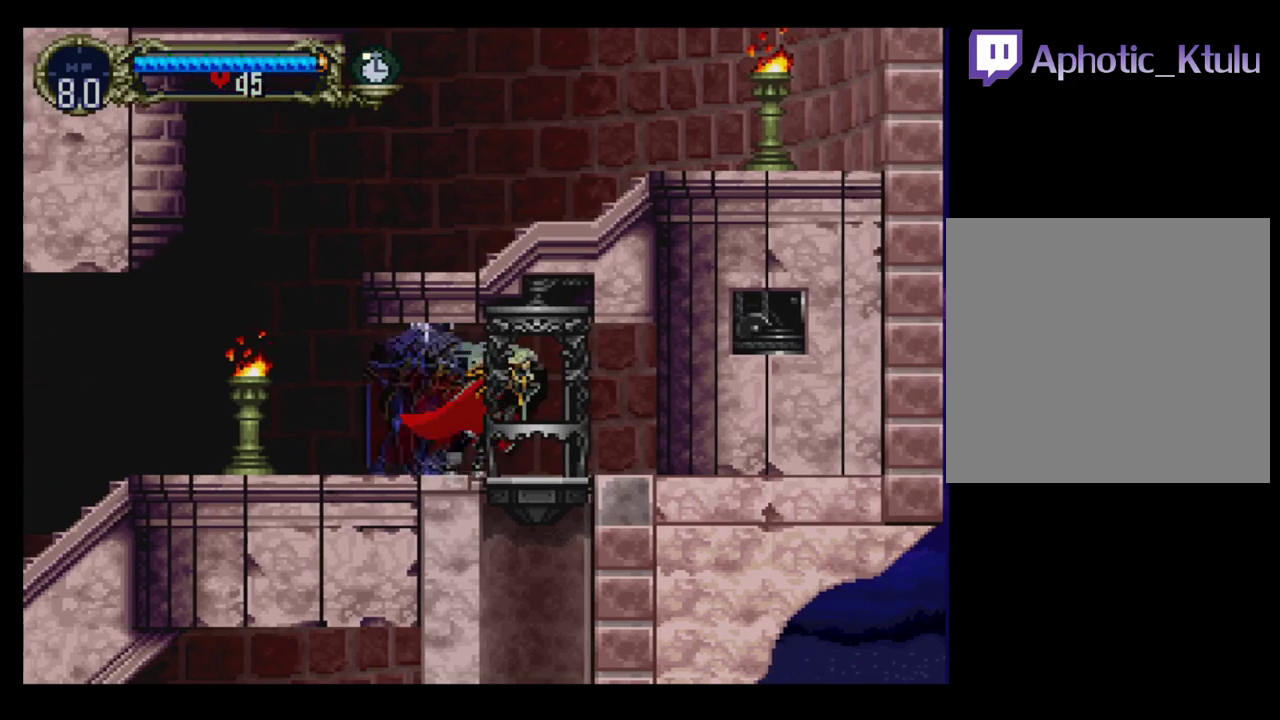
{"buttons": [], "events": [[133, "DPAD_RIGHT", "up"], [200, "DPAD_DOWN", "down"], [317, "DPAD_DOWN", "up"]]}
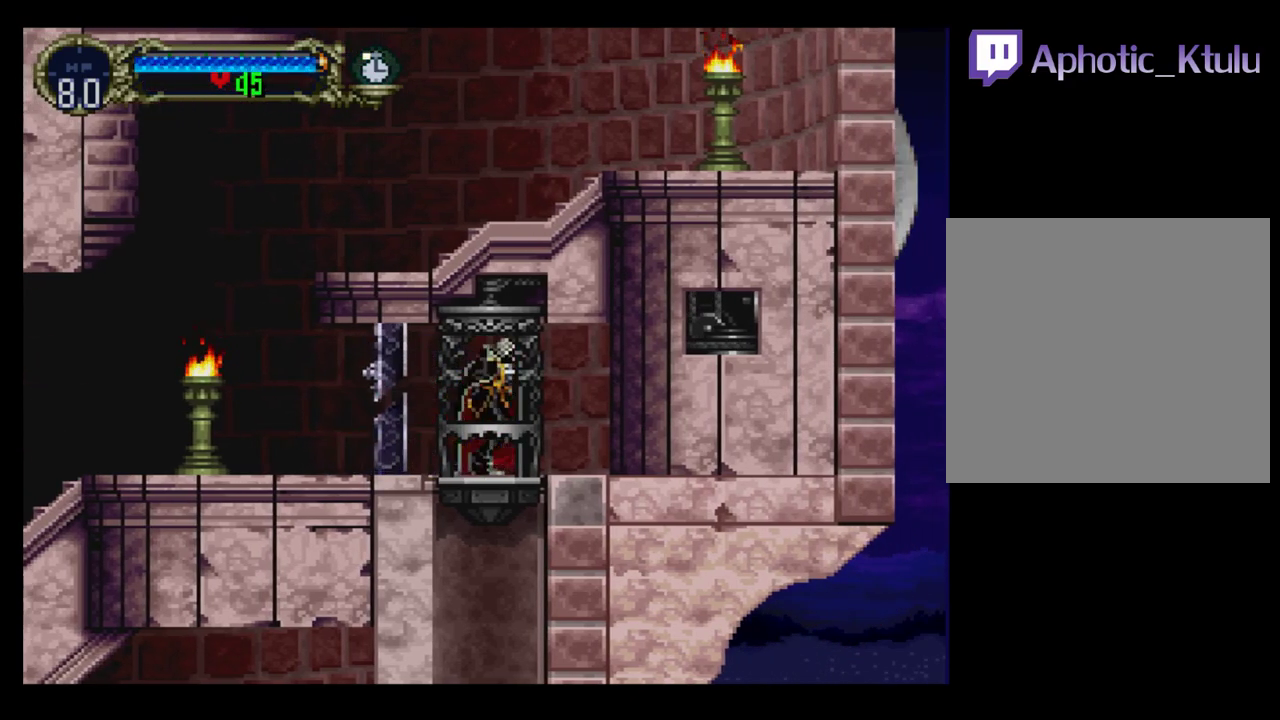
{"buttons": [], "events": []}
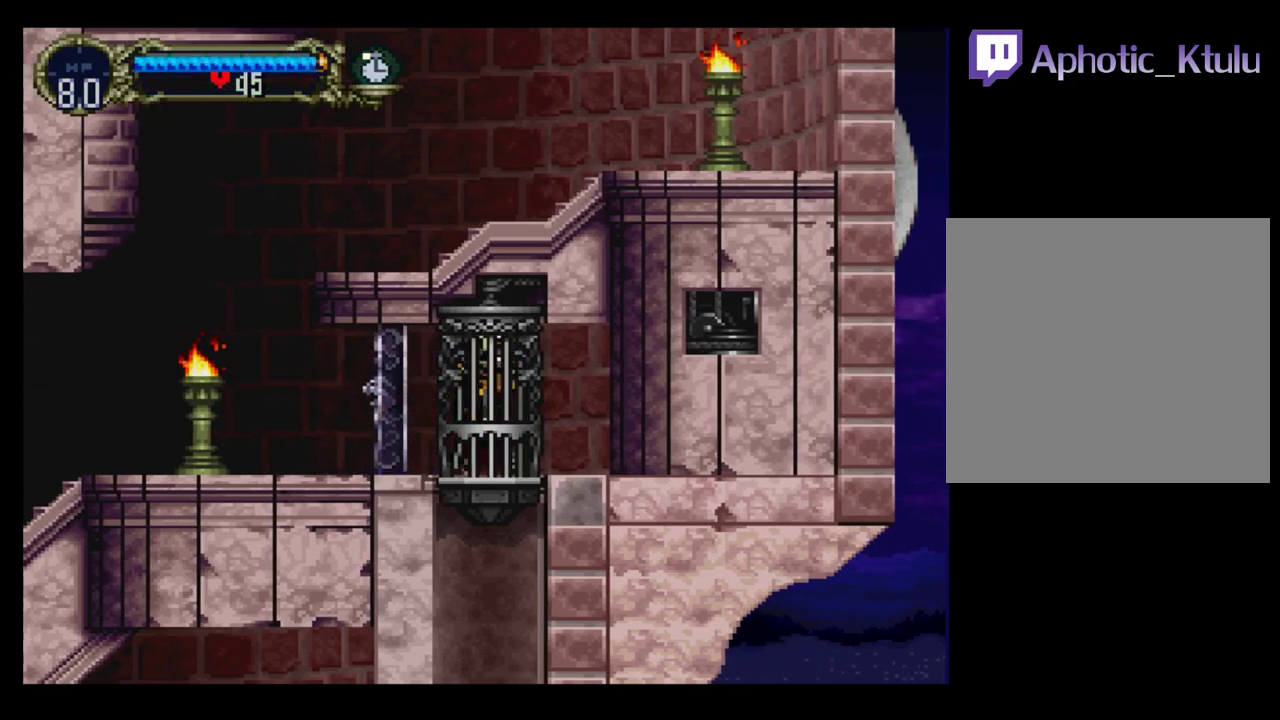
{"buttons": [], "events": []}
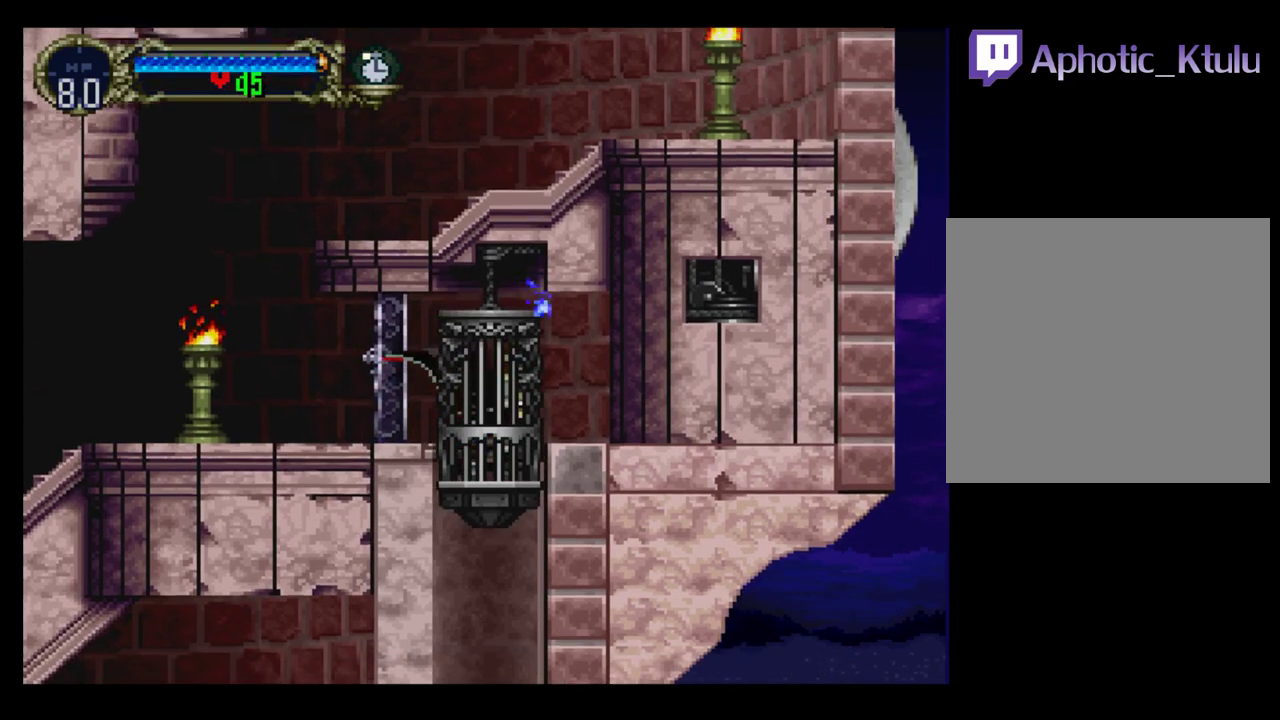
{"buttons": [], "events": []}
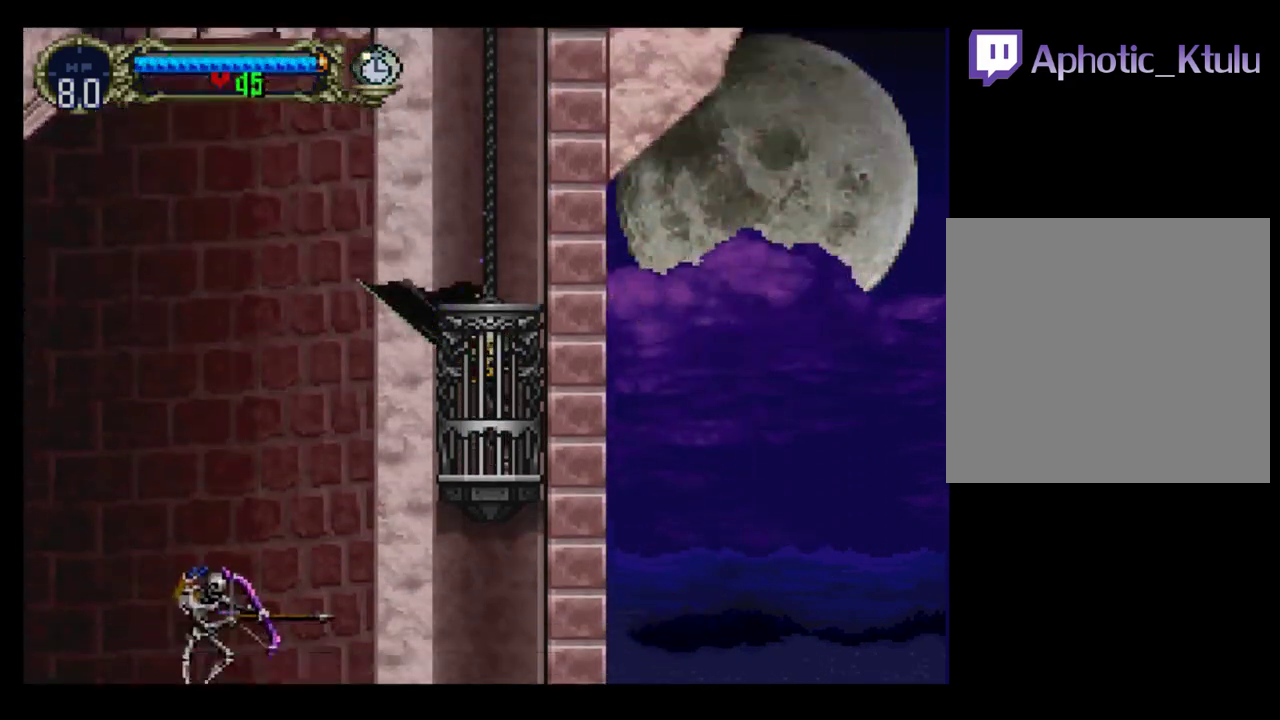
{"buttons": [], "events": []}
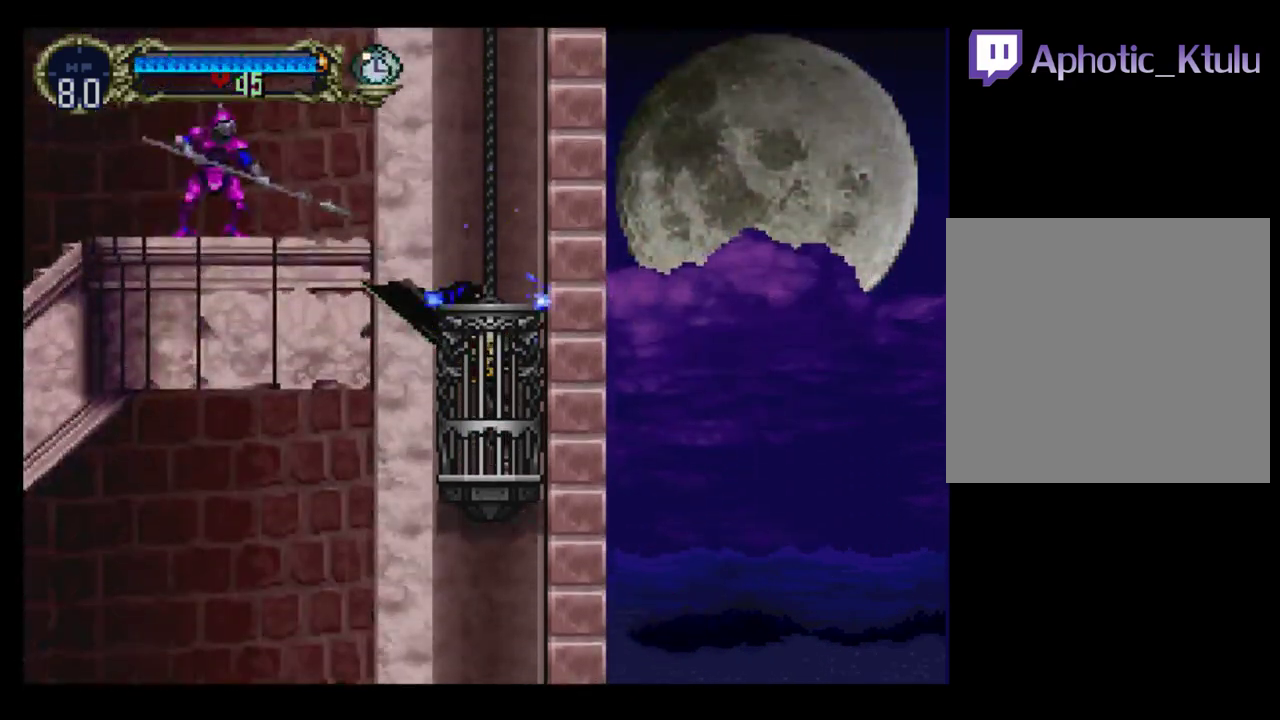
{"buttons": [], "events": []}
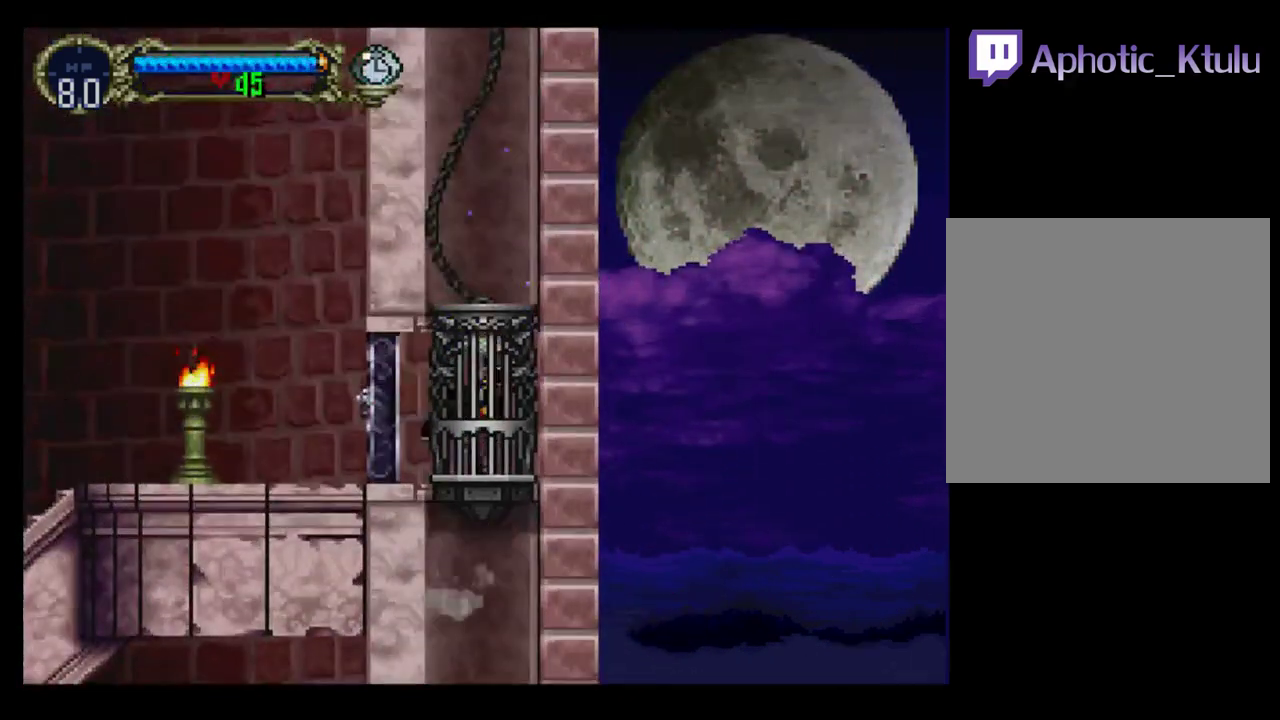
{"buttons": [], "events": []}
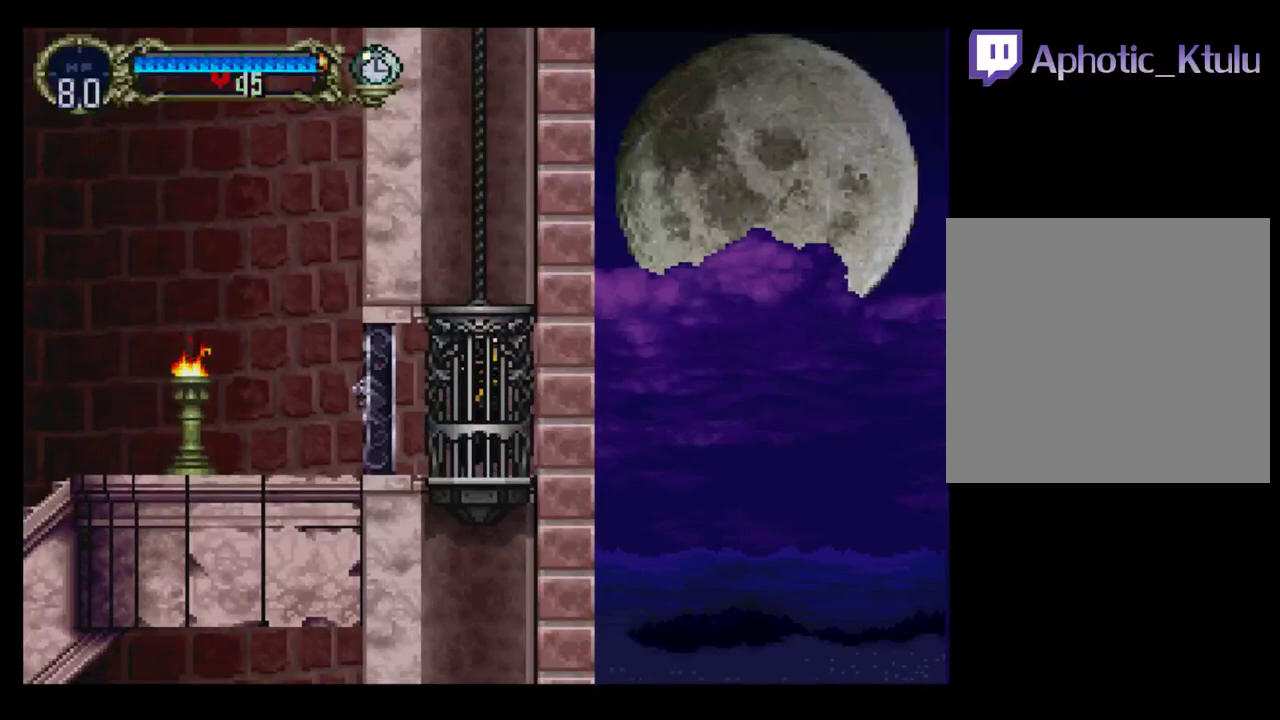
{"buttons": ["DPAD_DOWN"], "events": [[500, "DPAD_DOWN", "down"]]}
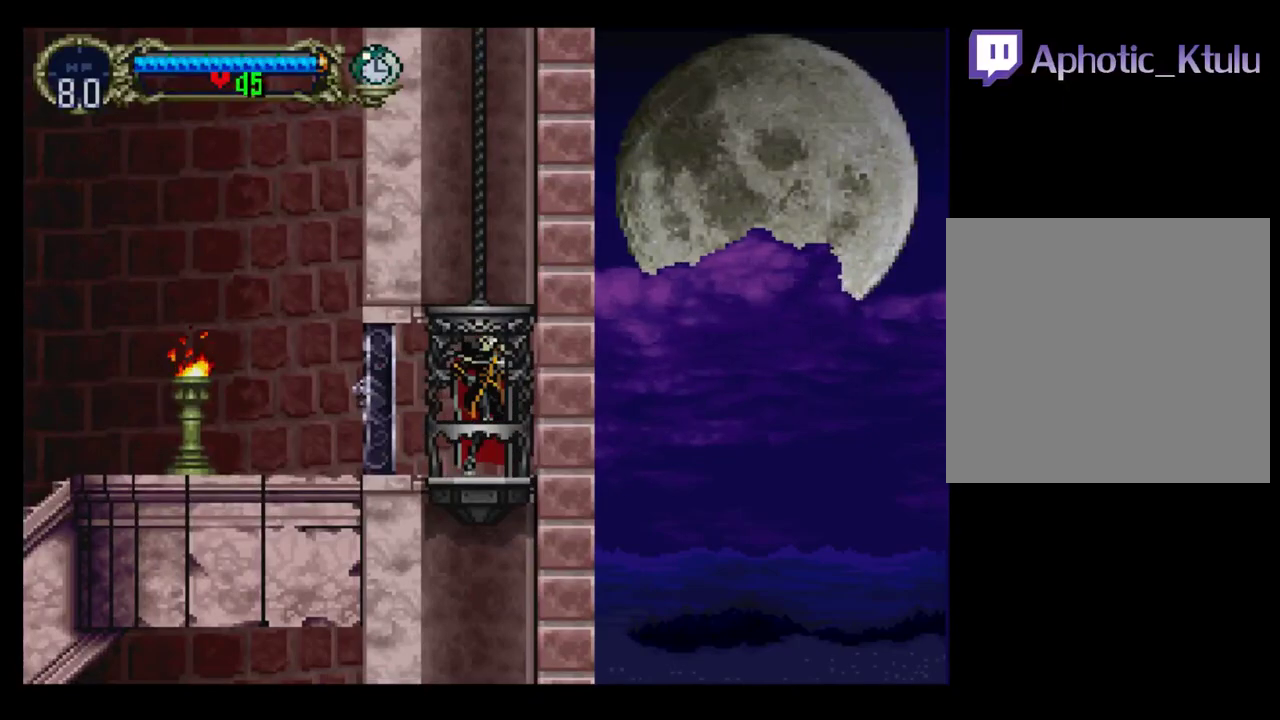
{"buttons": ["DPAD_DOWN"], "events": [[150, "DPAD_DOWN", "up"], [283, "DPAD_DOWN", "down"], [433, "DPAD_DOWN", "up"], [500, "DPAD_DOWN", "down"]]}
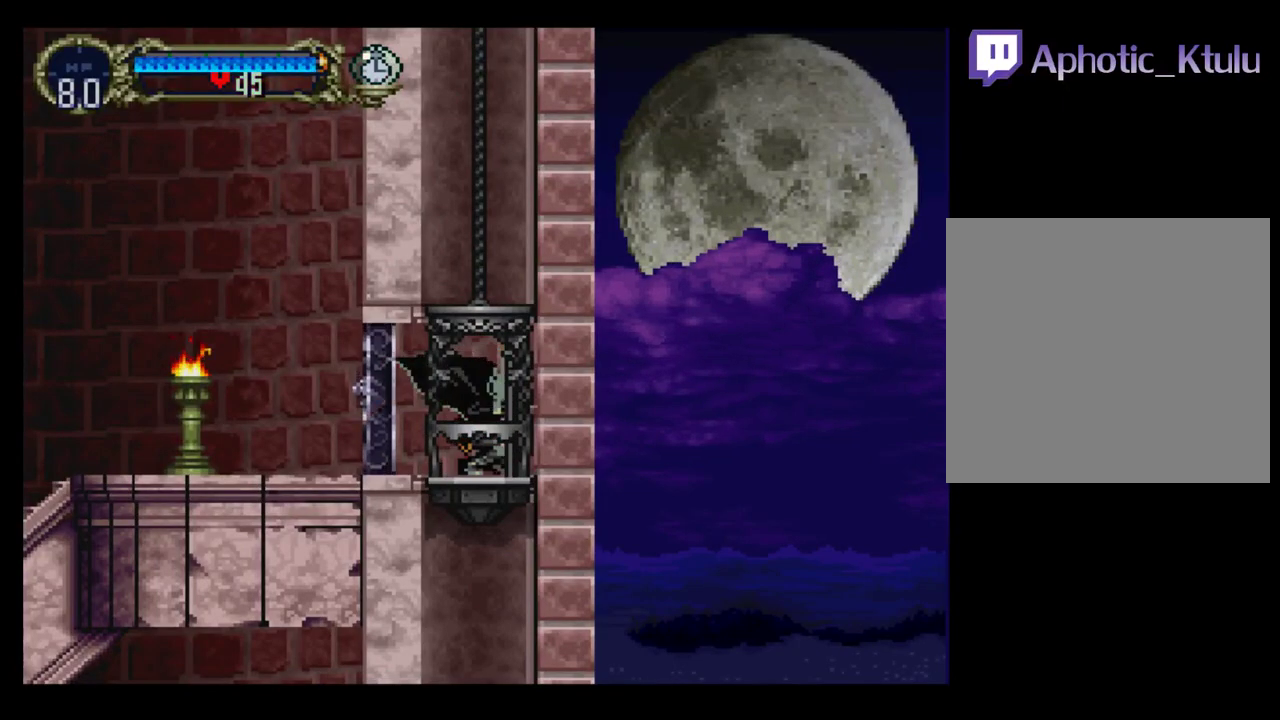
{"buttons": [], "events": [[433, "DPAD_DOWN", "up"]]}
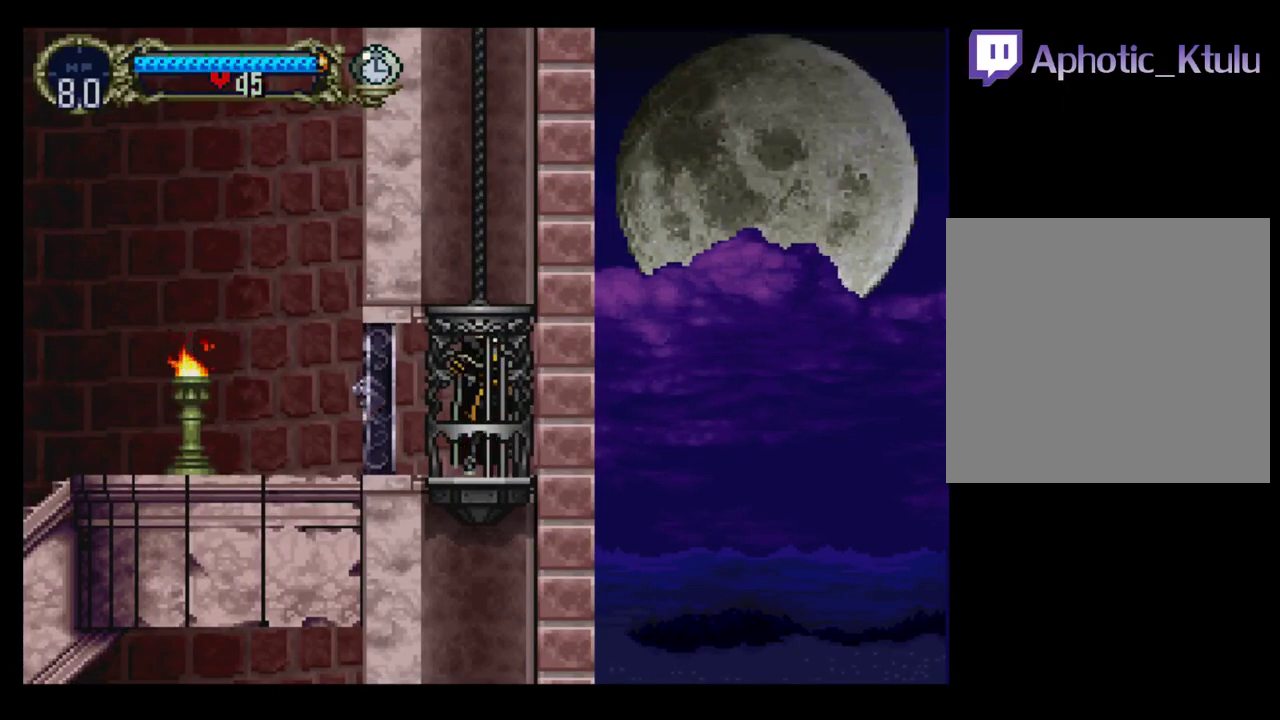
{"buttons": [], "events": []}
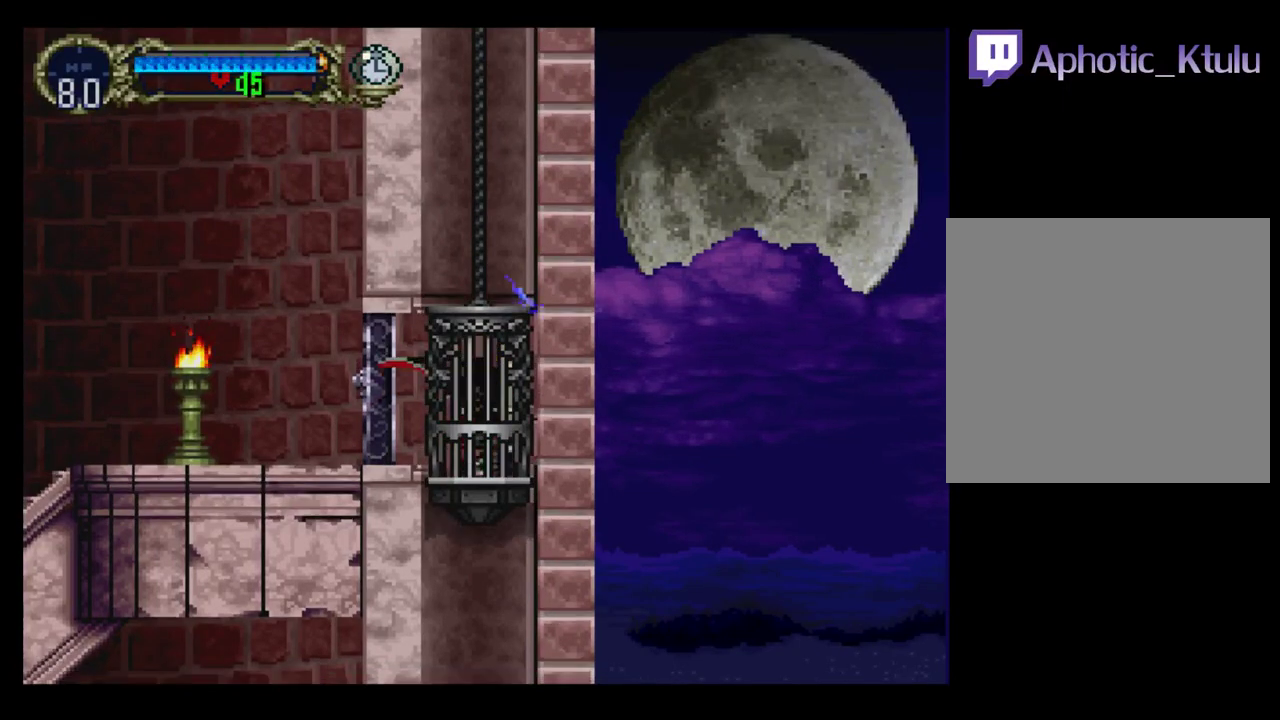
{"buttons": [], "events": []}
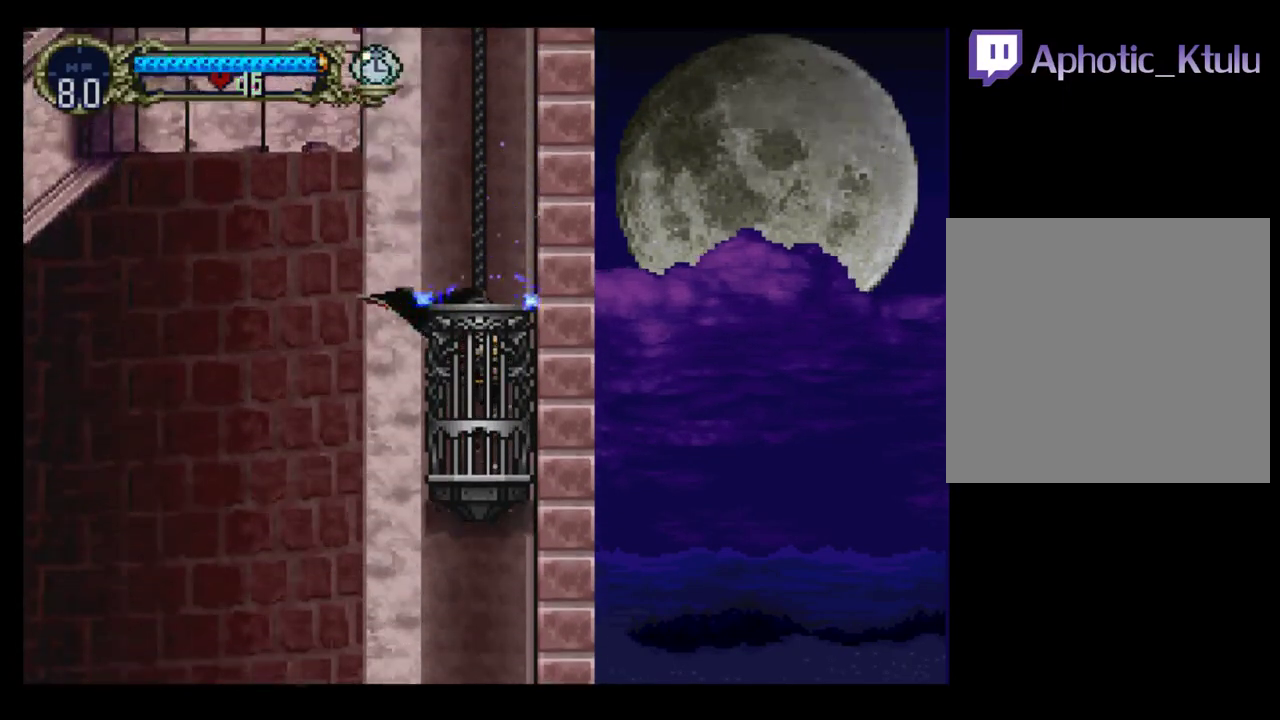
{"buttons": [], "events": []}
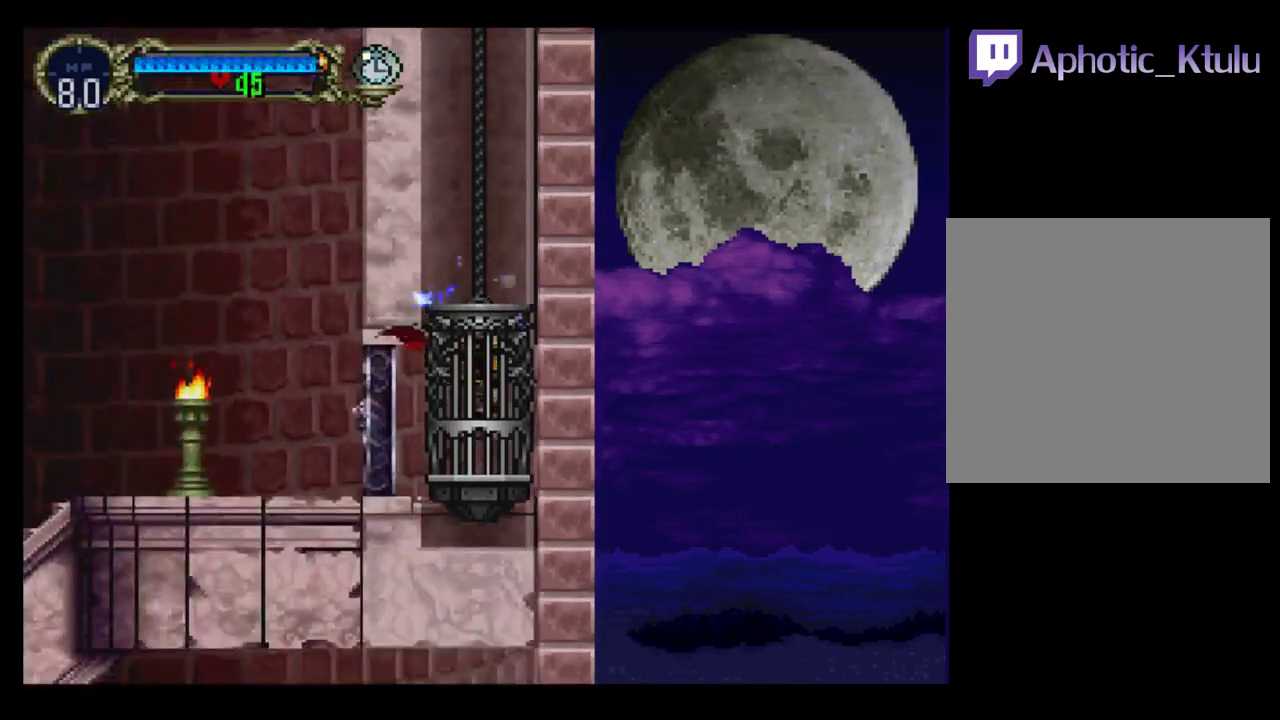
{"buttons": [], "events": []}
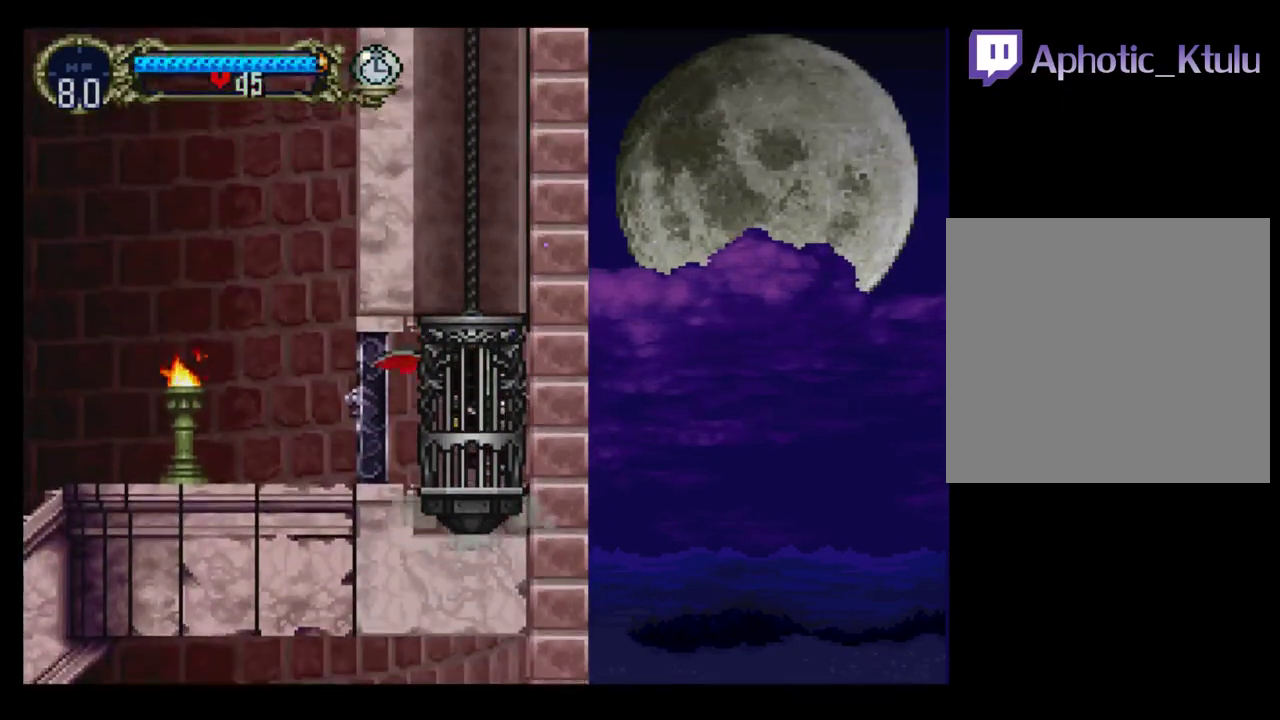
{"buttons": [], "events": []}
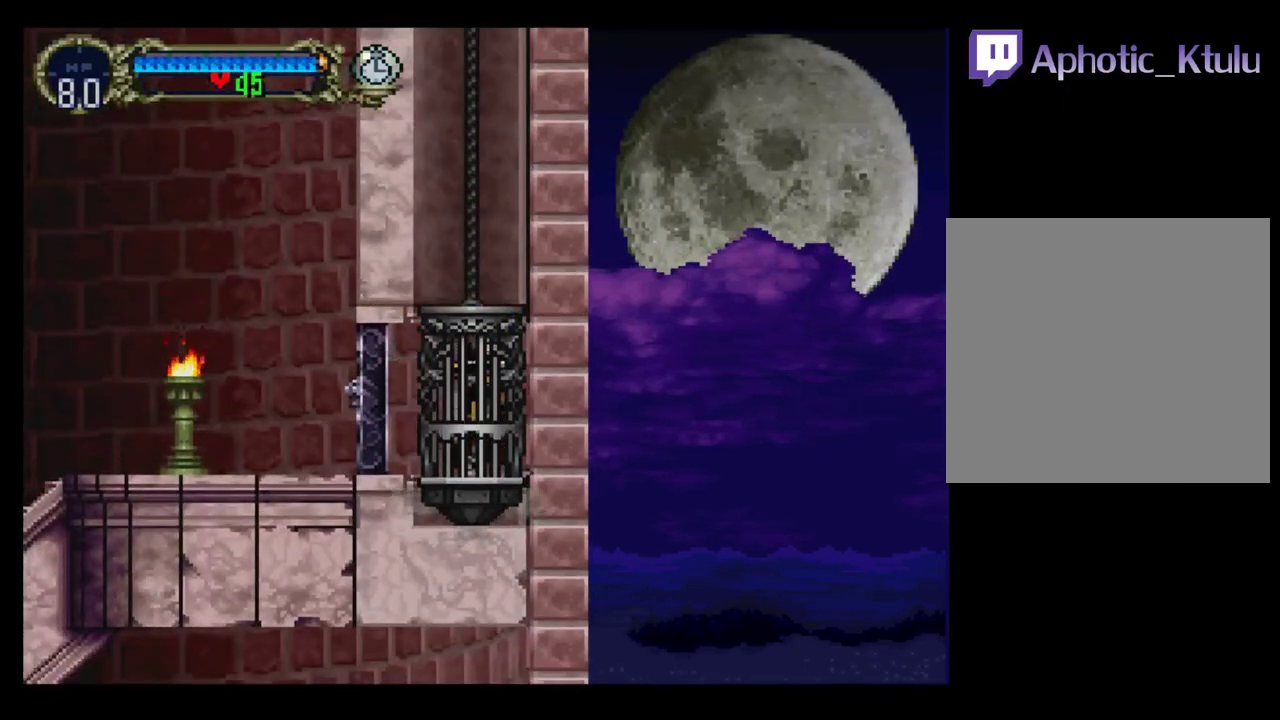
{"buttons": [], "events": [[233, "DPAD_RIGHT", "down"], [450, "DPAD_RIGHT", "up"]]}
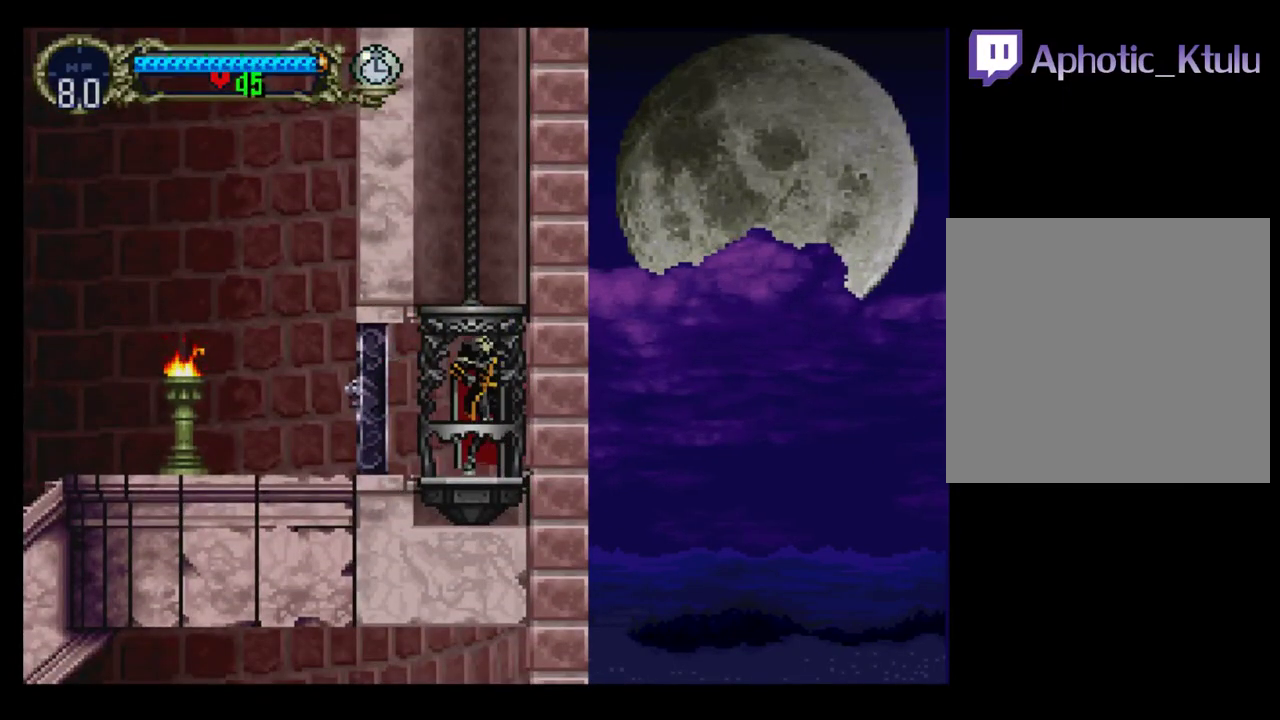
{"buttons": [], "events": [[217, "DPAD_RIGHT", "down"], [500, "DPAD_RIGHT", "up"]]}
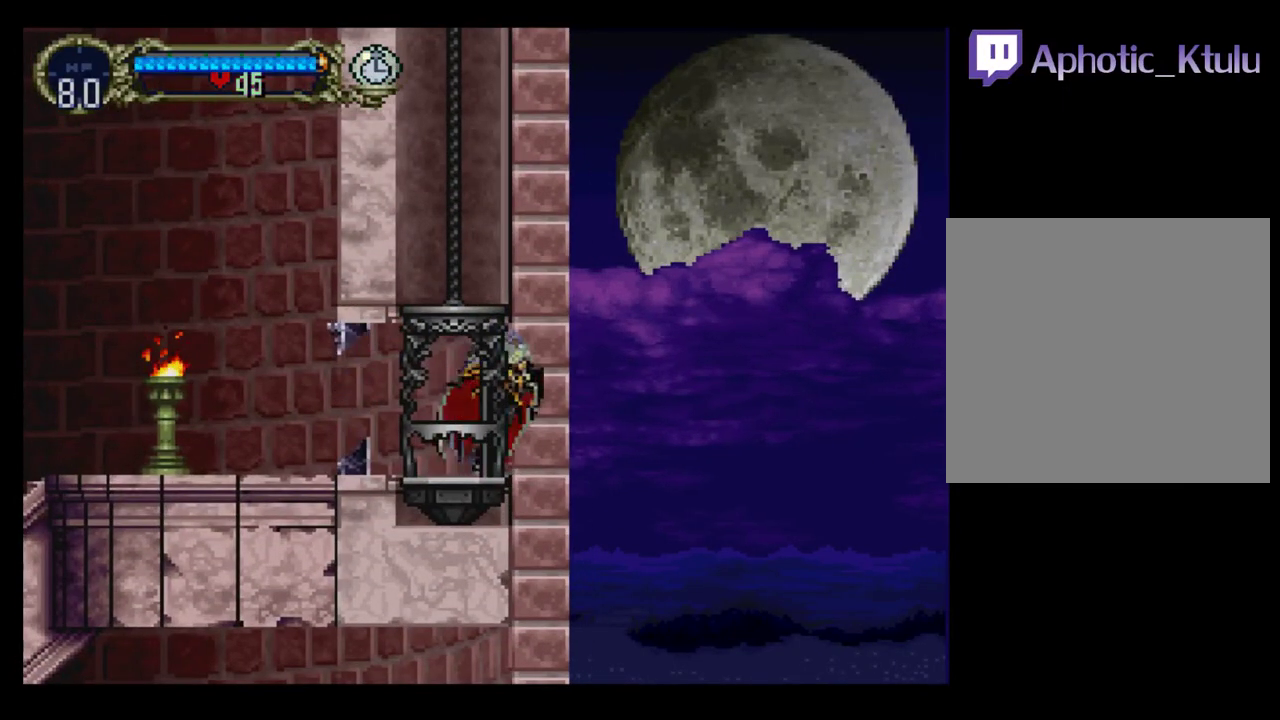
{"buttons": ["B"], "events": [[167, "Y", "down"], [233, "B", "down"], [250, "Y", "up"], [333, "B", "up"], [333, "Y", "down"], [450, "Y", "up"], [483, "B", "down"]]}
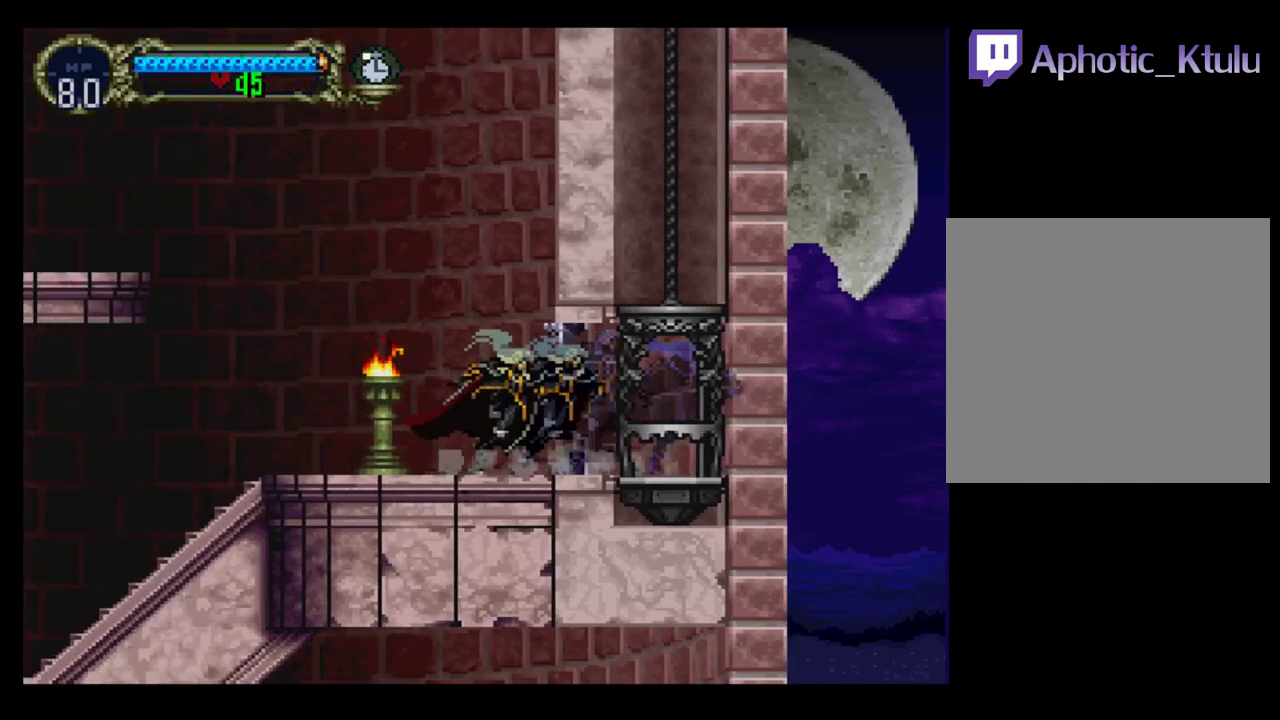
{"buttons": ["B", "Y"], "events": [[17, "Y", "down"], [67, "B", "up"], [117, "B", "down"], [133, "Y", "up"], [200, "B", "up"], [200, "Y", "down"], [383, "B", "down"], [400, "Y", "up"], [500, "Y", "down"]]}
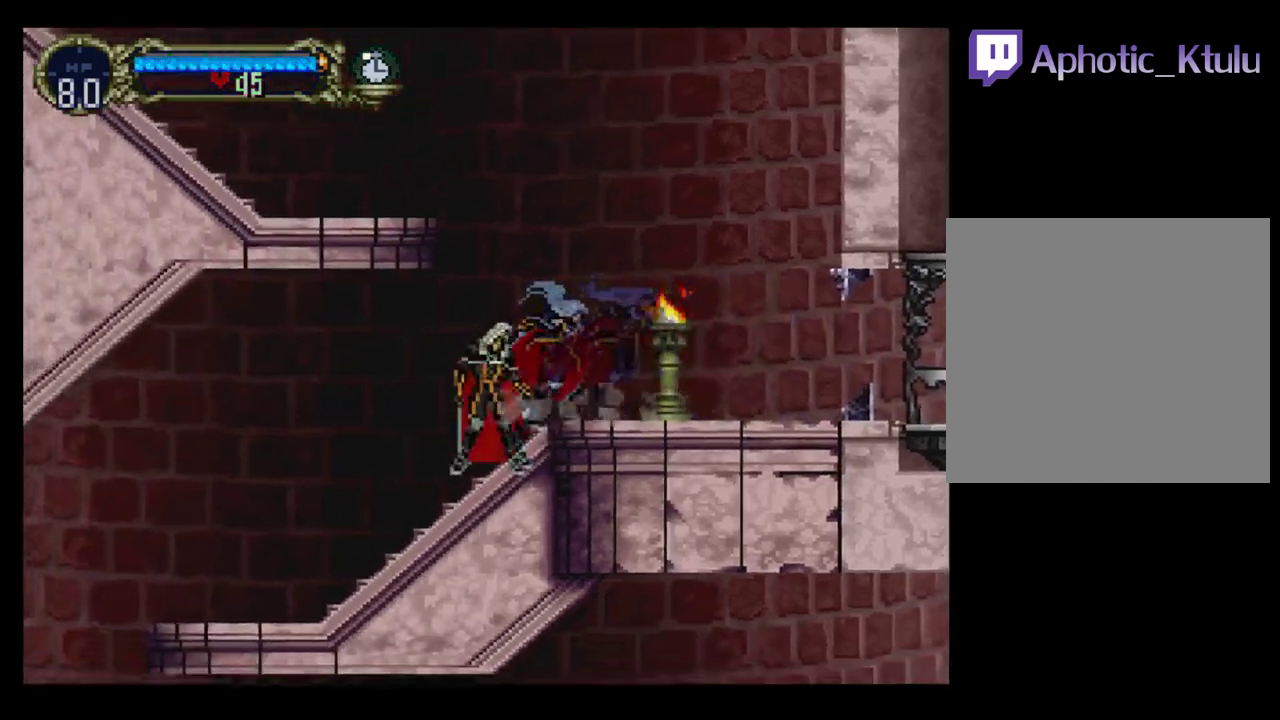
{"buttons": ["B"], "events": [[67, "Y", "up"], [83, "B", "up"], [133, "Y", "down"], [150, "B", "down"], [183, "Y", "up"], [267, "Y", "down"], [283, "B", "up"], [350, "B", "down"], [367, "Y", "up"], [433, "B", "up"], [450, "Y", "down"], [500, "B", "down"], [500, "Y", "up"]]}
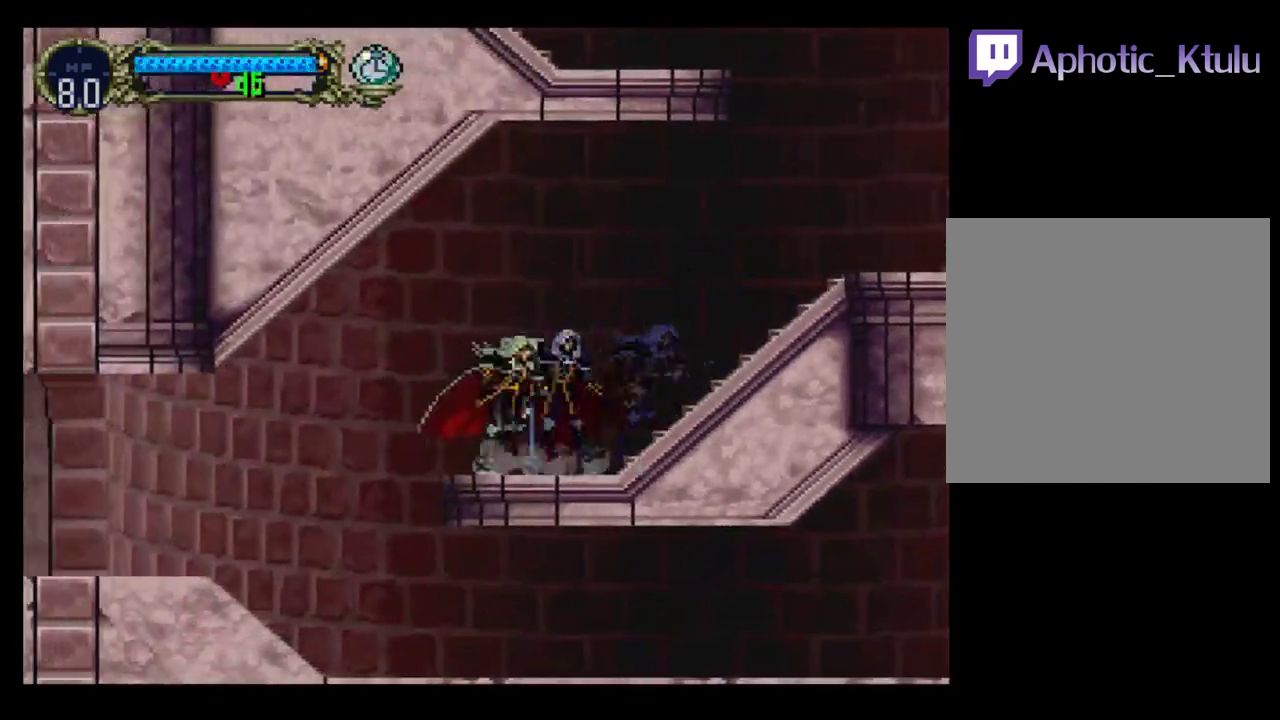
{"buttons": ["Y"], "events": [[83, "B", "up"], [100, "Y", "down"], [167, "B", "down"], [167, "Y", "up"], [233, "B", "up"], [233, "DPAD_LEFT", "down"], [350, "DPAD_LEFT", "up"], [450, "Y", "down"]]}
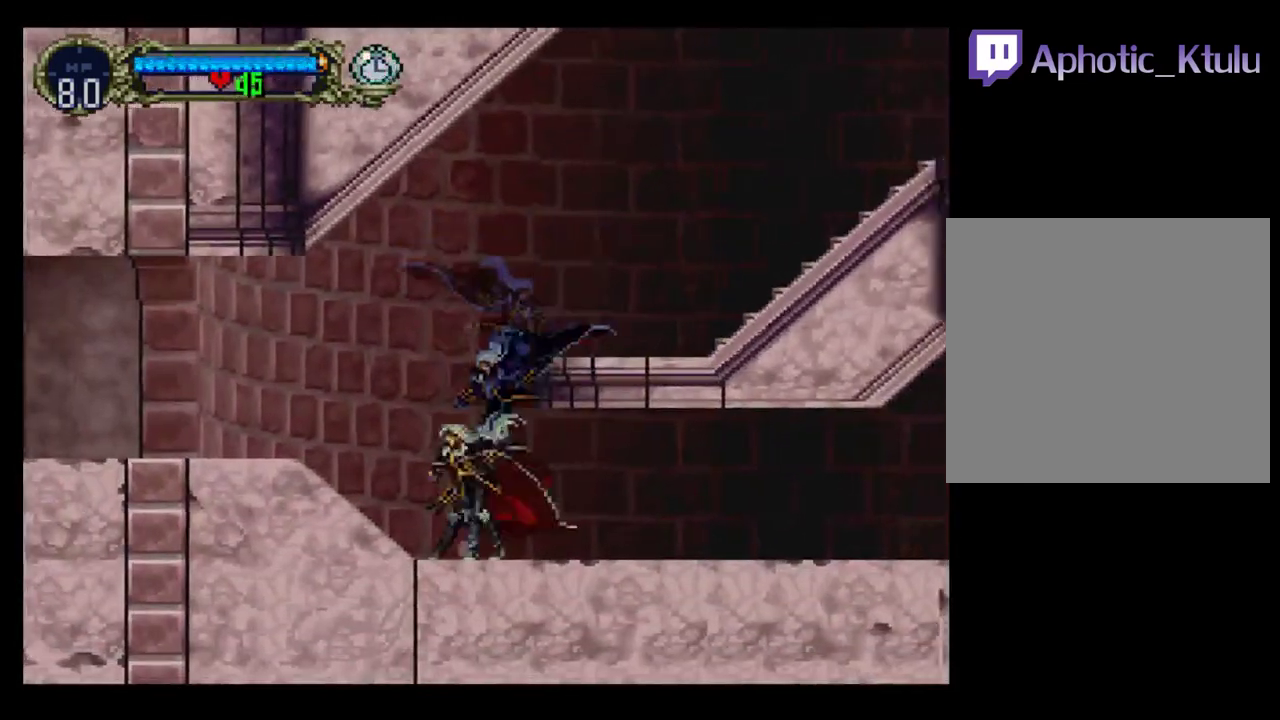
{"buttons": ["B"], "events": [[17, "Y", "up"], [133, "Y", "down"], [233, "Y", "up"], [283, "B", "down"], [317, "Y", "down"], [350, "B", "up"], [417, "Y", "up"], [483, "B", "down"]]}
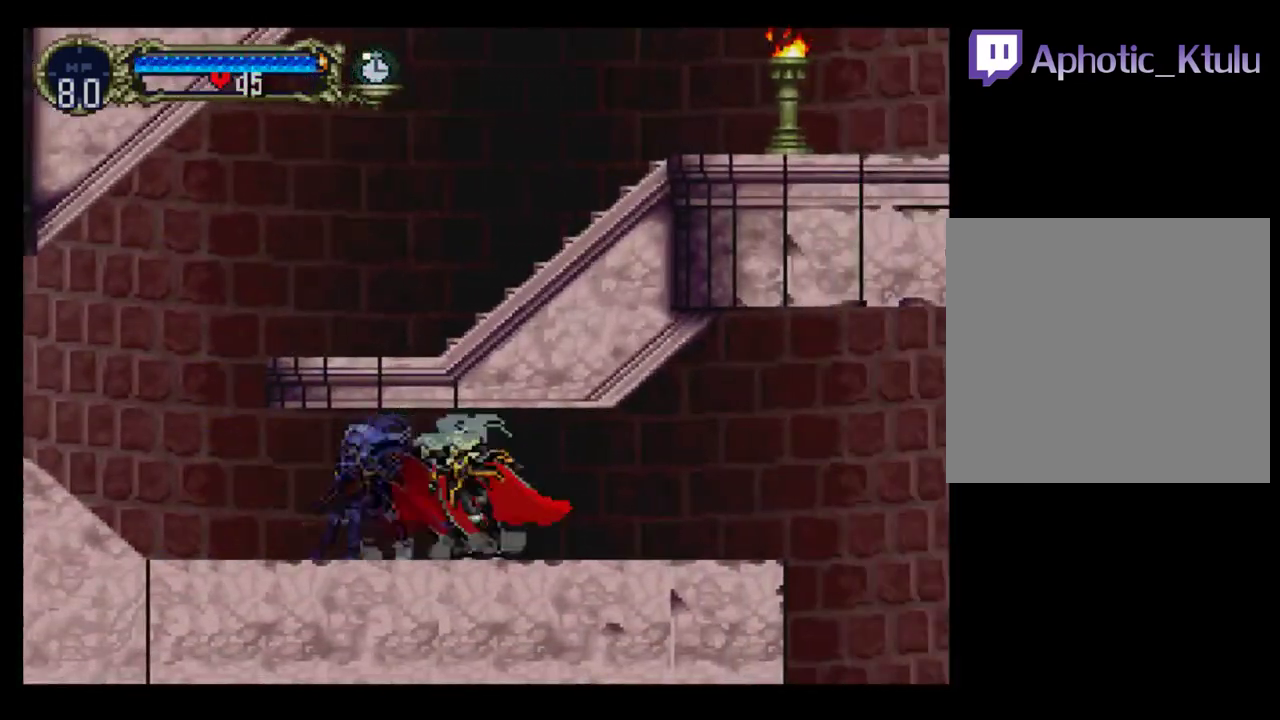
{"buttons": ["Y"], "events": [[67, "B", "up"], [150, "B", "down"], [250, "B", "up"], [433, "Y", "down"]]}
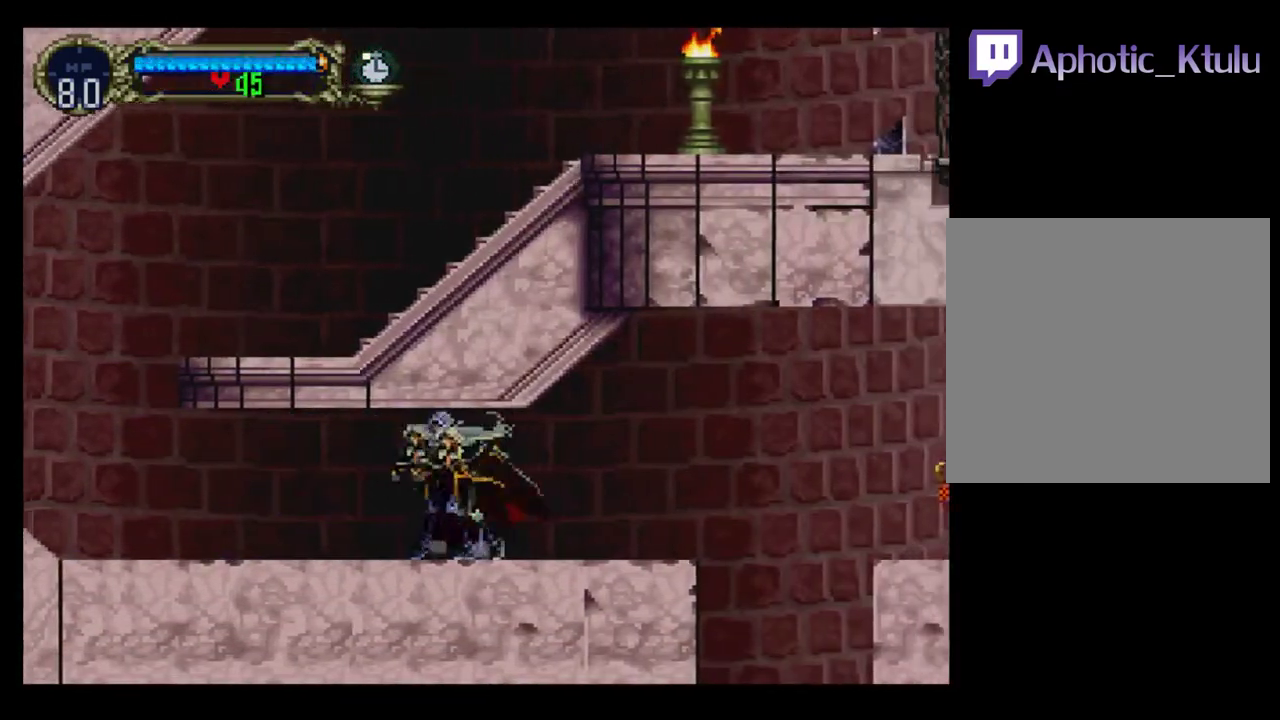
{"buttons": ["B", "Y"], "events": [[17, "Y", "up"], [83, "B", "down"], [133, "Y", "down"], [200, "Y", "up"], [217, "B", "up"], [300, "Y", "down"], [317, "B", "down"], [350, "Y", "up"], [417, "B", "up"], [417, "Y", "down"], [500, "B", "down"]]}
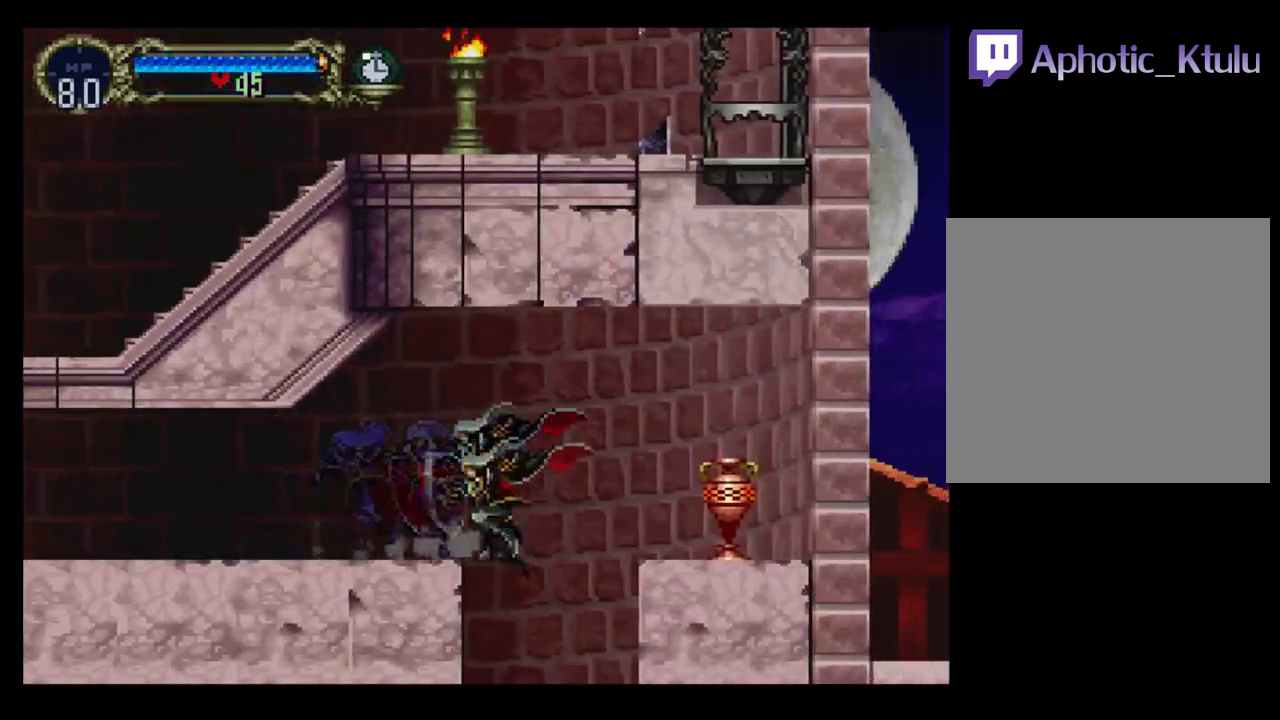
{"buttons": [], "events": [[33, "Y", "up"], [100, "Y", "down"], [117, "B", "up"], [183, "Y", "up"]]}